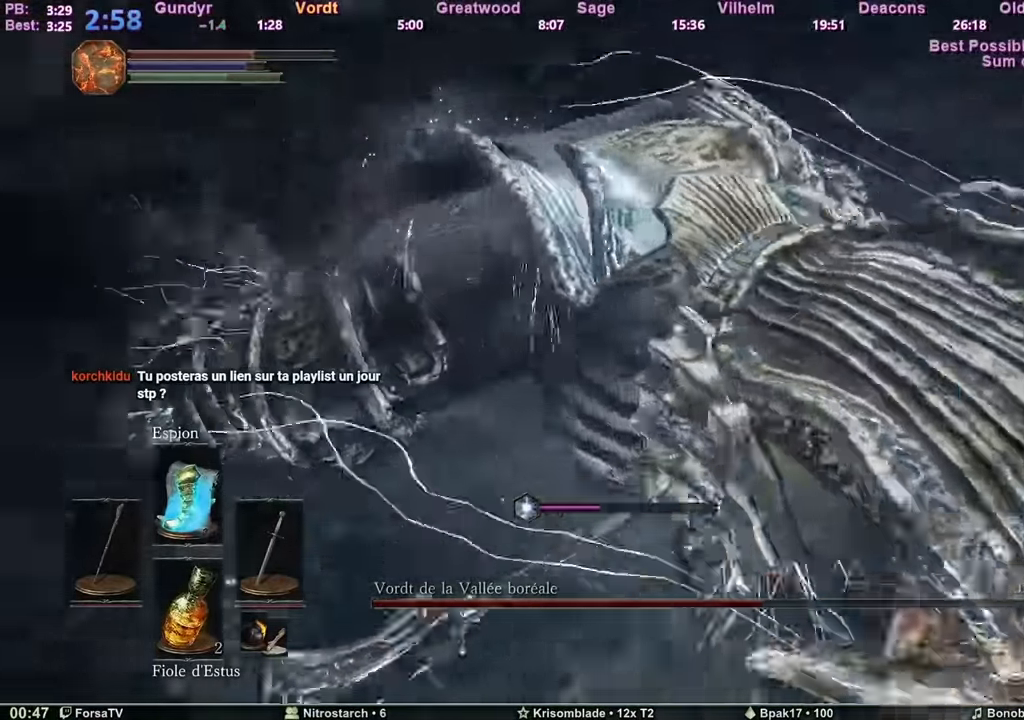
Gameplay with keyboard and mouse; each line is a JSON object with the keys and mouse buttons held at the frame after it. "events" lists presses ("down") and releases ("up") of "1", "2", "3", "4", "5", "6", "a", "c", "ctrl", "d", "e", "escape", "f", "g", "k", "l", "q", "r", "right", "s", "shift", "space", "tab", "z", "mouse_wheel" and "mouse_mb4" between this image and that frame as [ms after this image, input, new state], when the widget could be followed in between. "mouse_wheel", "mouse_mb4" = the "wheel", "mb4" buttons of the "mouse" list. No other keys are recorded. "wheel" means that the mouse wheel is clicked or scrolled. Mouse movement is not recorded. Not read: other_keys.
{"keys": ["z"], "mouse": [], "events": []}
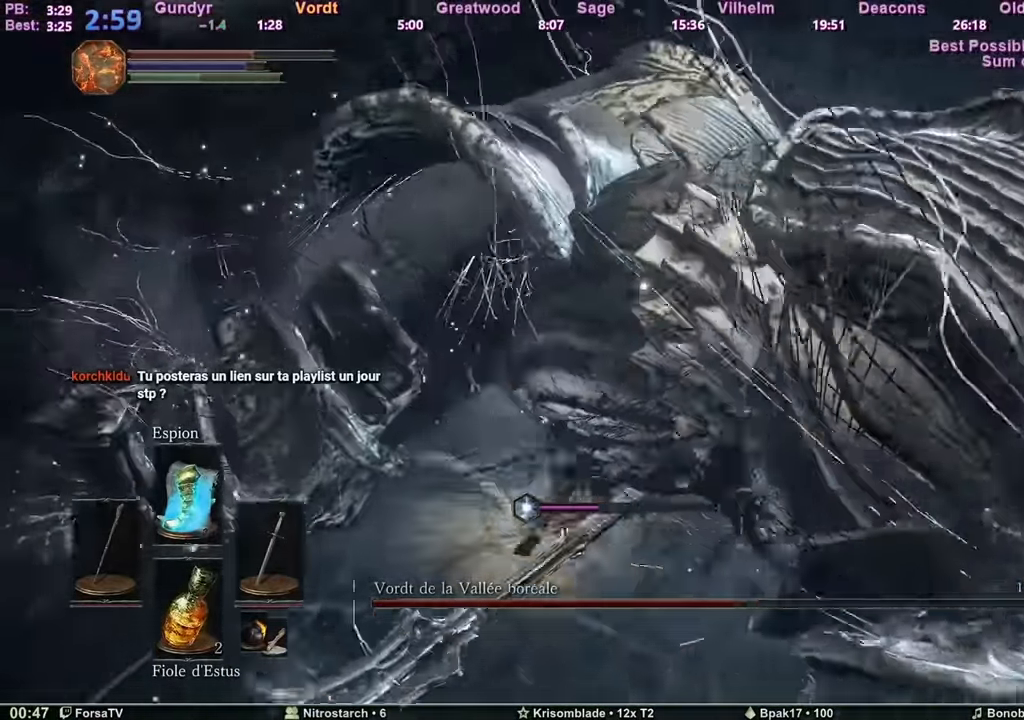
{"keys": ["z"], "mouse": [], "events": []}
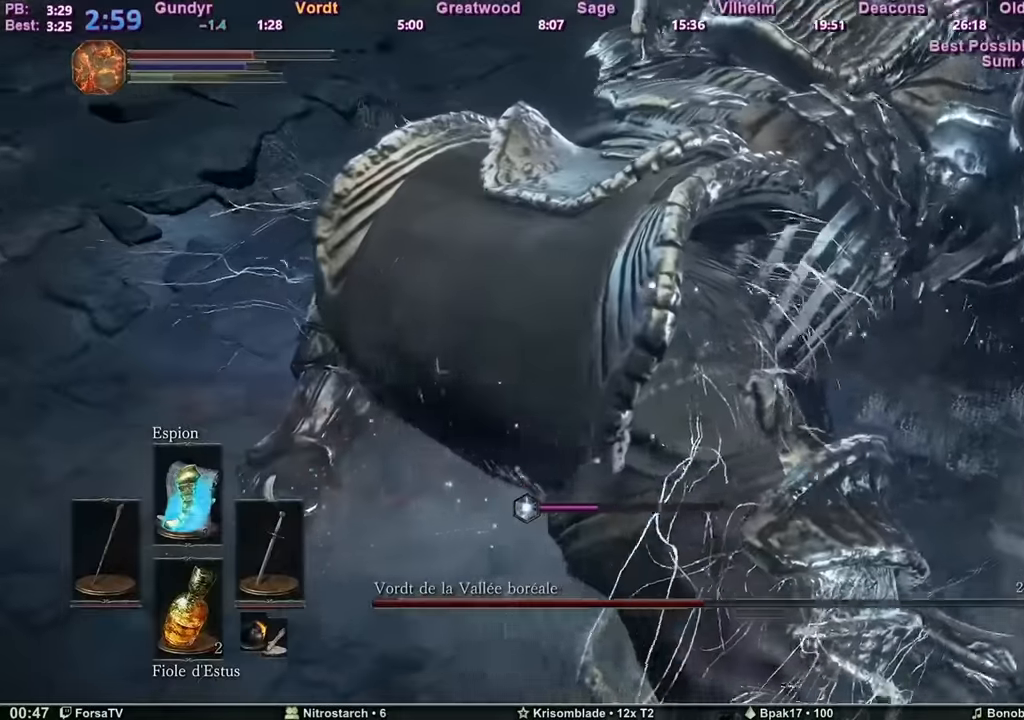
{"keys": ["z"], "mouse": [], "events": []}
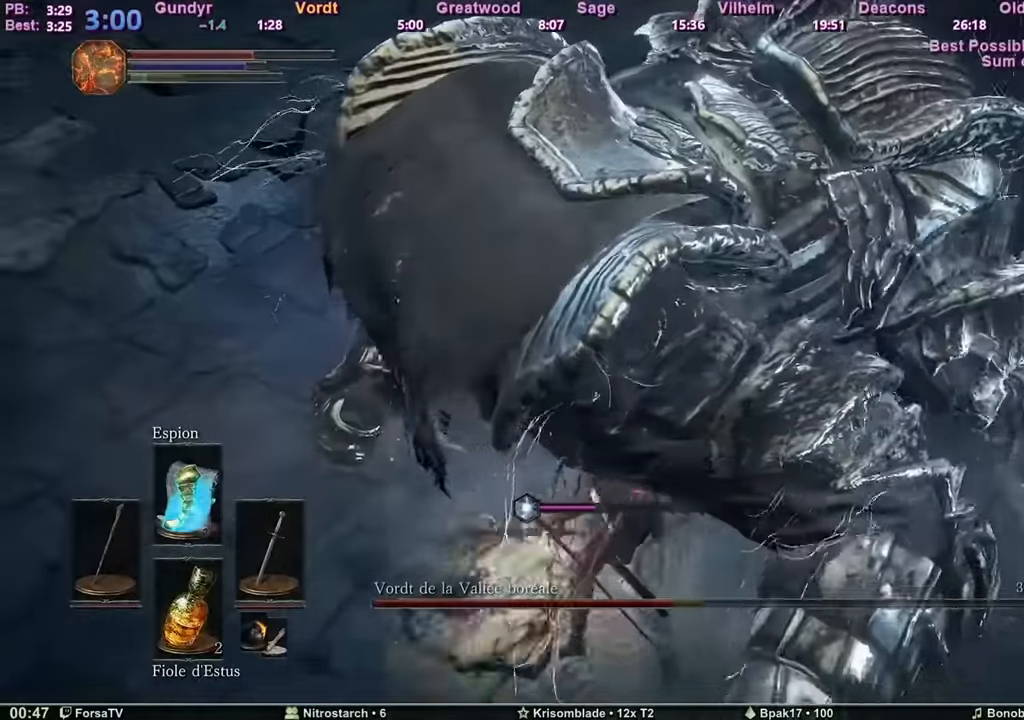
{"keys": ["d", "z"], "mouse": [], "events": [[367, "tab", "down"], [450, "d", "down"], [500, "tab", "up"]]}
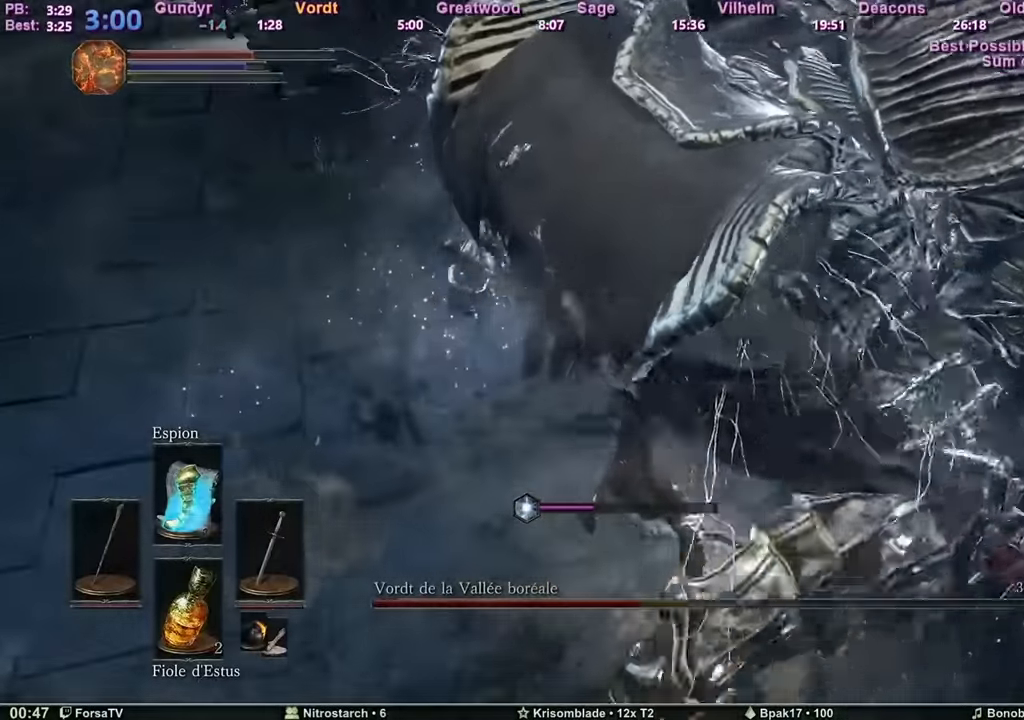
{"keys": ["d", "s"], "mouse": [], "events": [[334, "z", "up"], [467, "s", "down"]]}
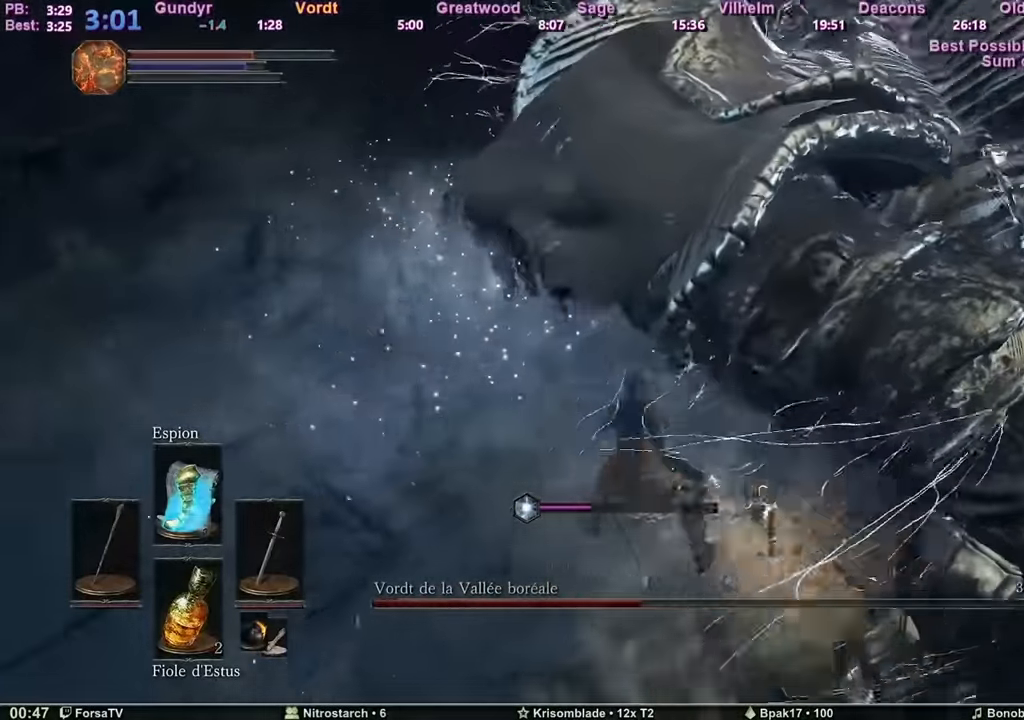
{"keys": ["s"], "mouse": [], "events": [[300, "d", "up"]]}
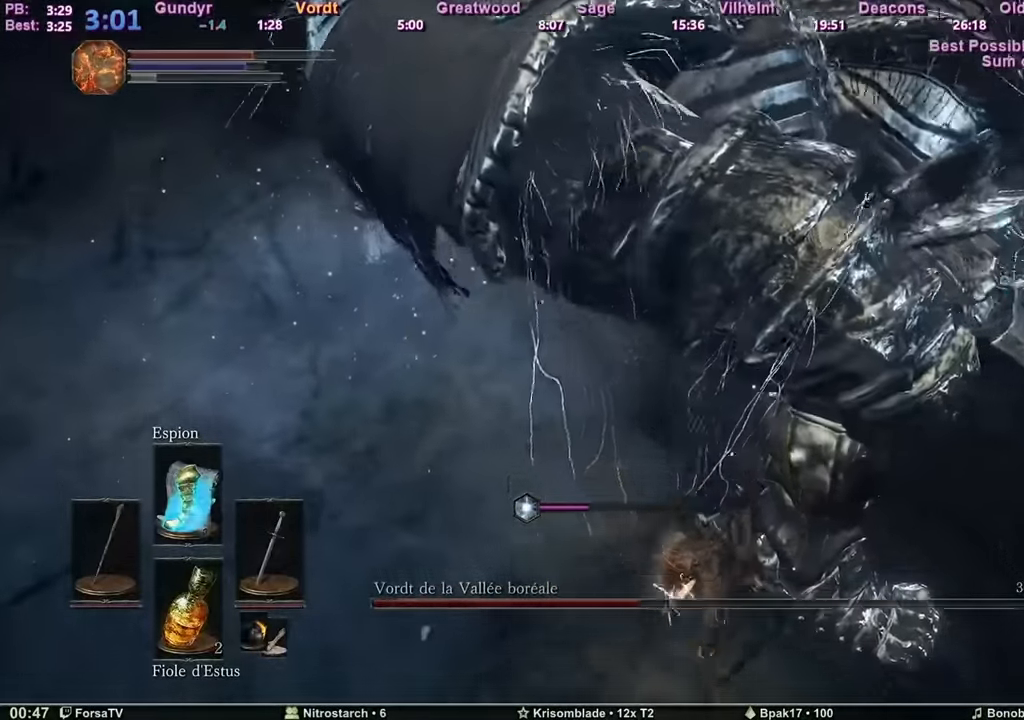
{"keys": ["q", "z"], "mouse": [], "events": [[117, "q", "down"], [251, "s", "up"], [484, "z", "down"]]}
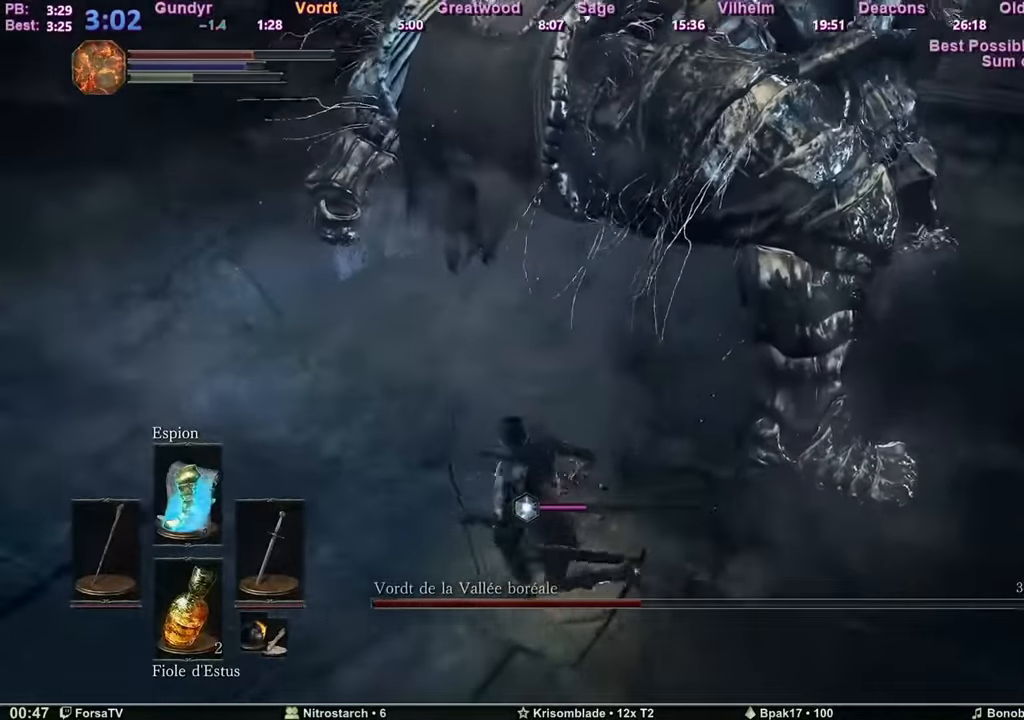
{"keys": ["z"], "mouse": [], "events": [[367, "q", "up"]]}
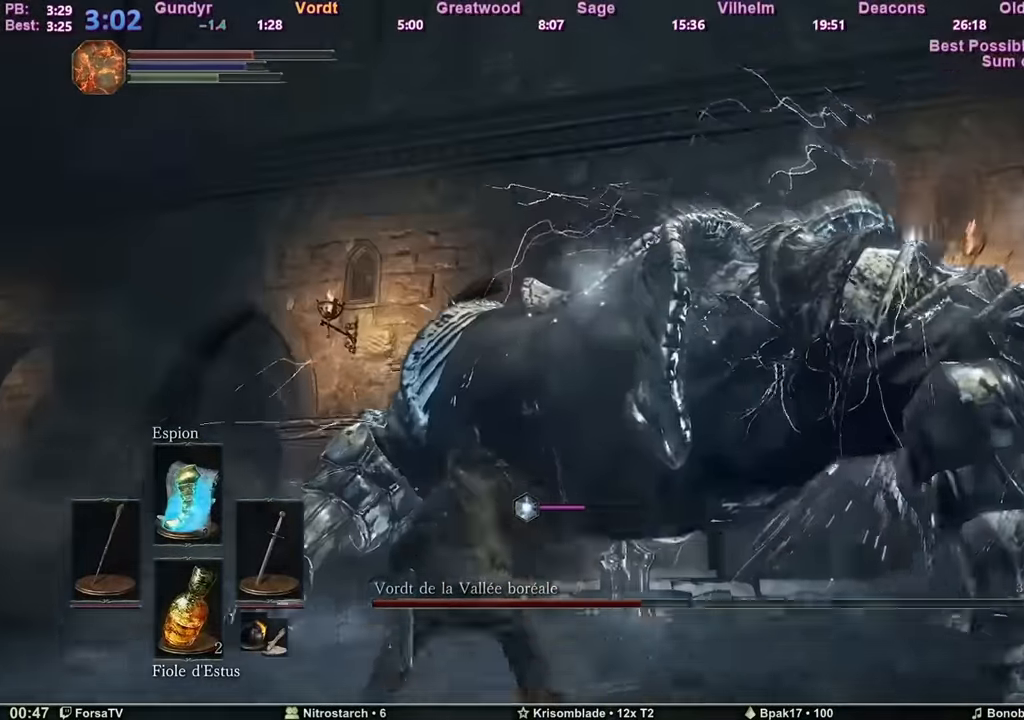
{"keys": ["z"], "mouse": [], "events": []}
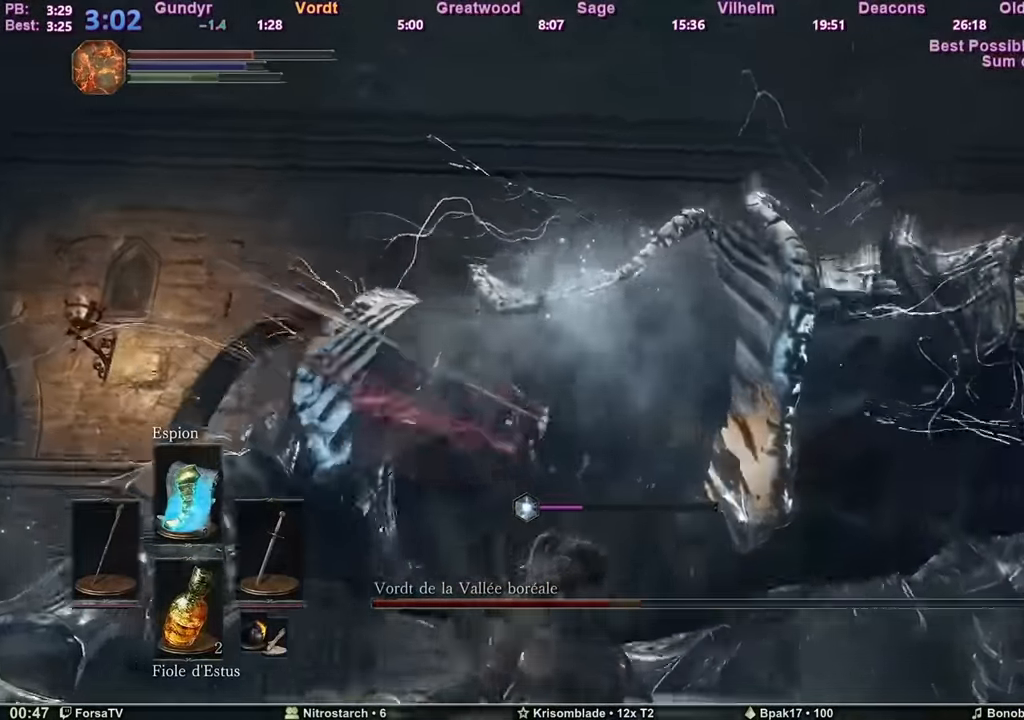
{"keys": ["z"], "mouse": [], "events": []}
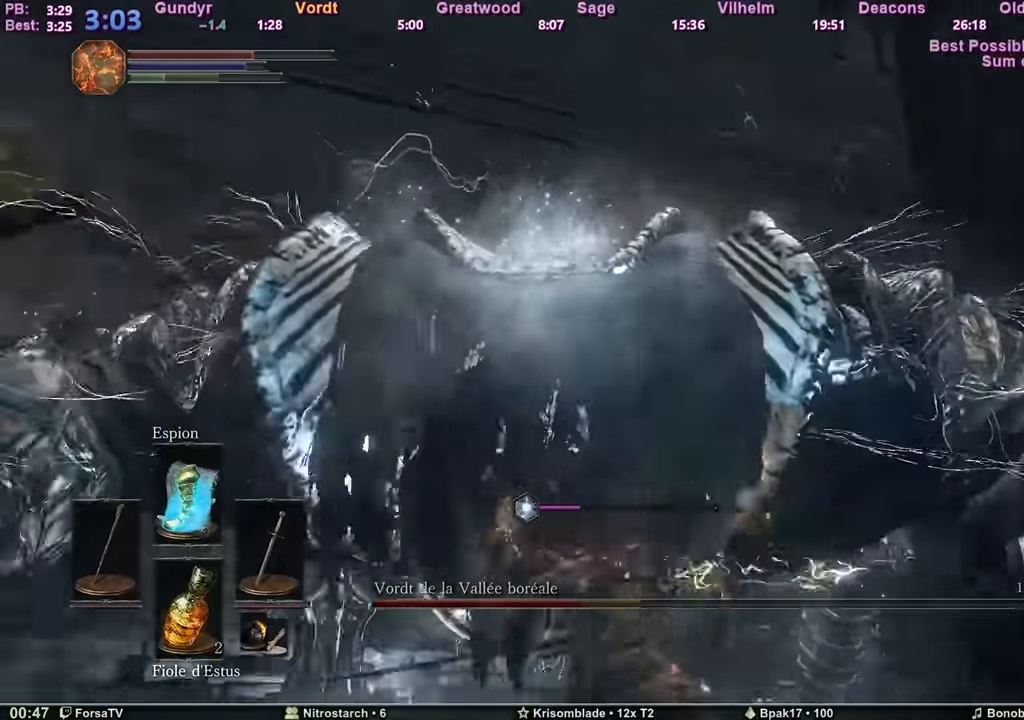
{"keys": ["z"], "mouse": [], "events": []}
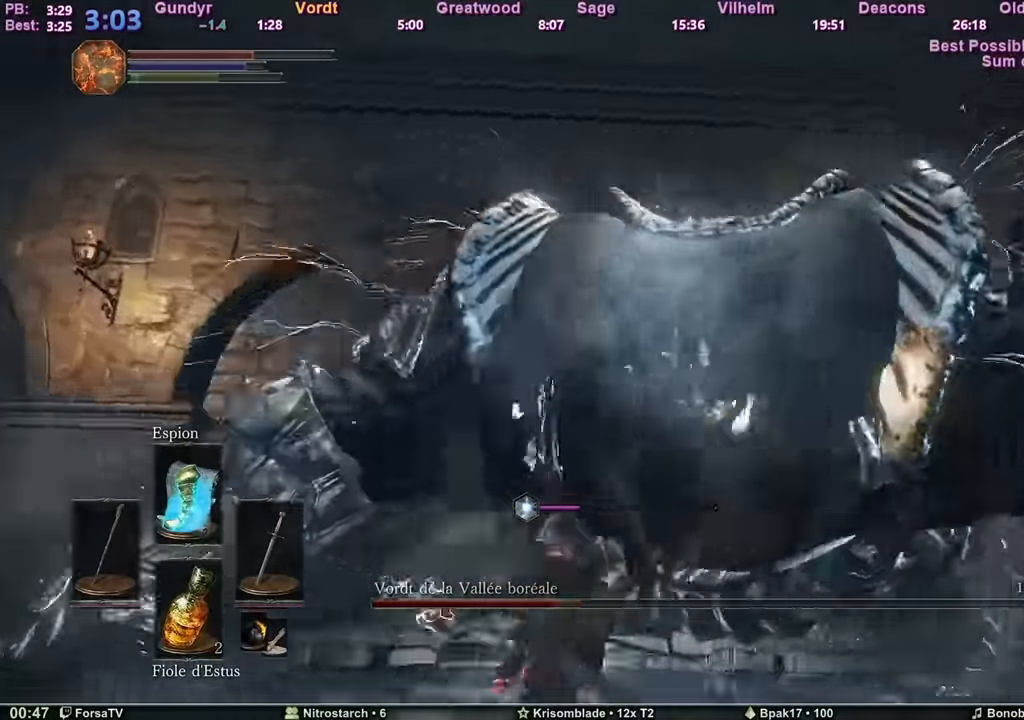
{"keys": ["d", "z"], "mouse": [], "events": [[133, "d", "down"]]}
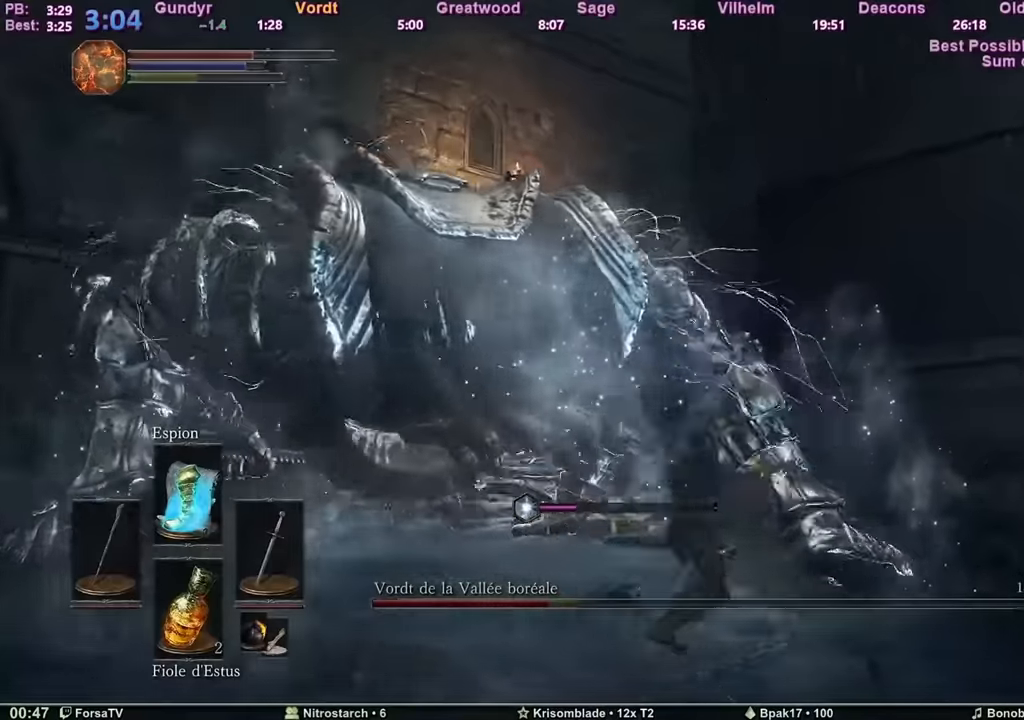
{"keys": ["d", "s"], "mouse": [], "events": [[251, "z", "up"], [351, "s", "down"]]}
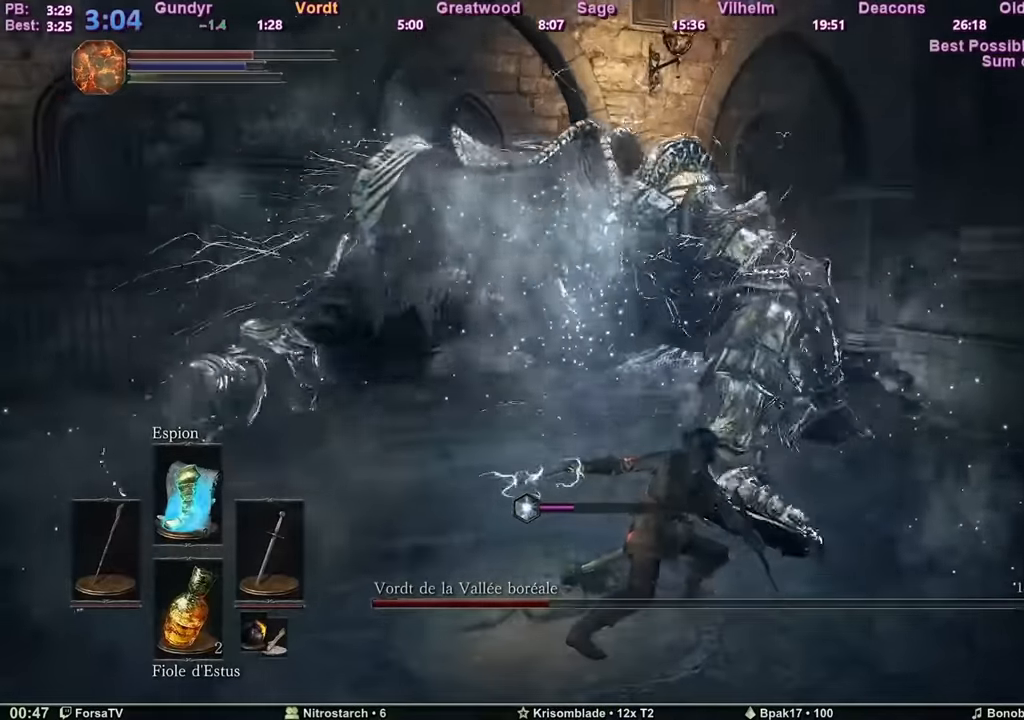
{"keys": ["s"], "mouse": [], "events": [[33, "d", "up"]]}
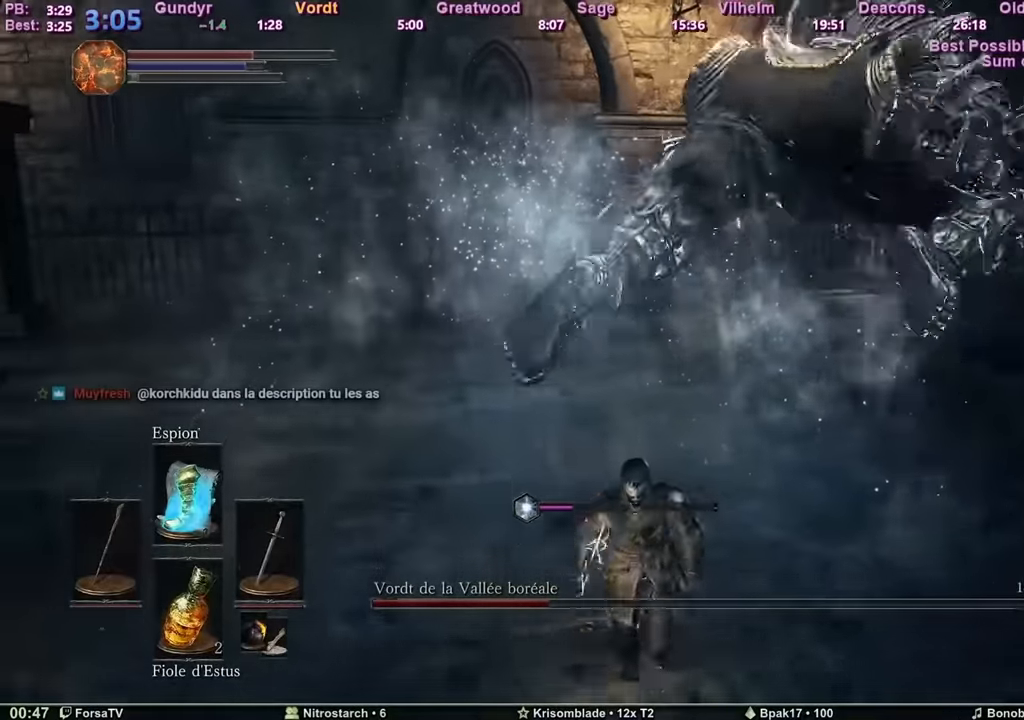
{"keys": ["d", "s"], "mouse": [], "events": [[234, "d", "down"]]}
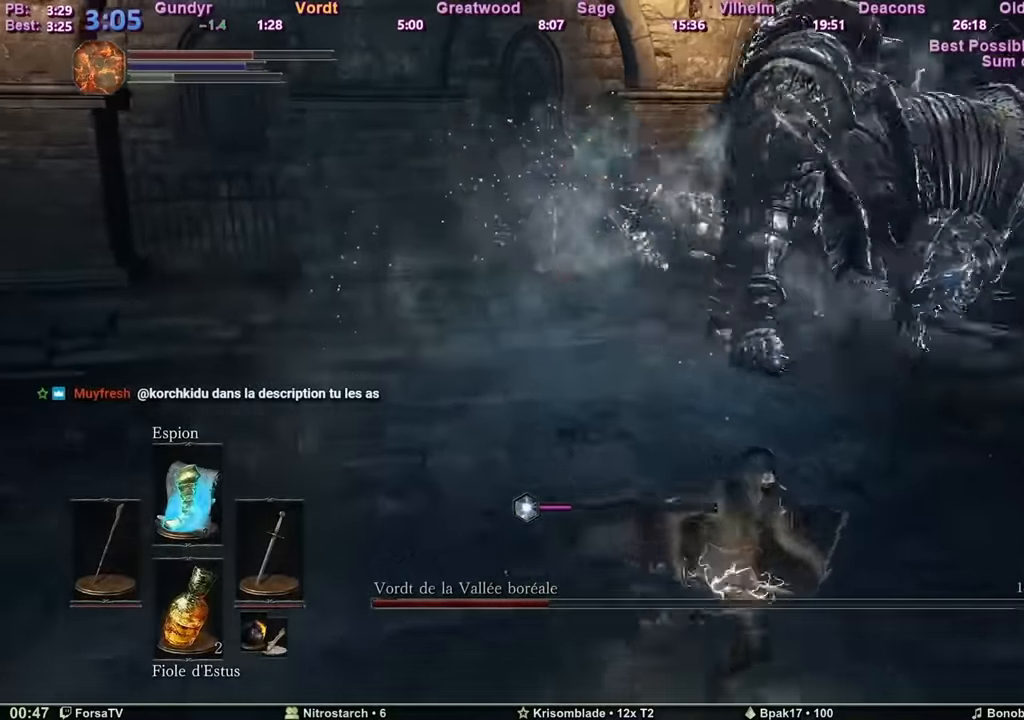
{"keys": ["d", "z"], "mouse": [], "events": [[384, "s", "up"], [484, "z", "down"]]}
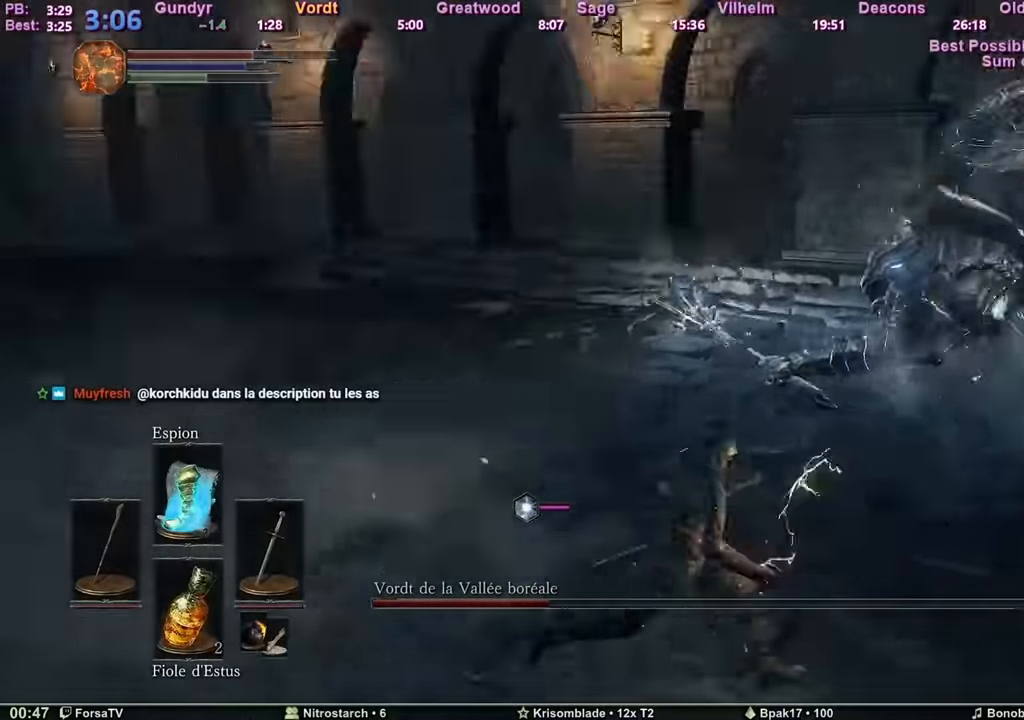
{"keys": ["space", "z"], "mouse": [], "events": [[34, "d", "up"], [217, "space", "down"], [401, "space", "up"], [501, "space", "down"]]}
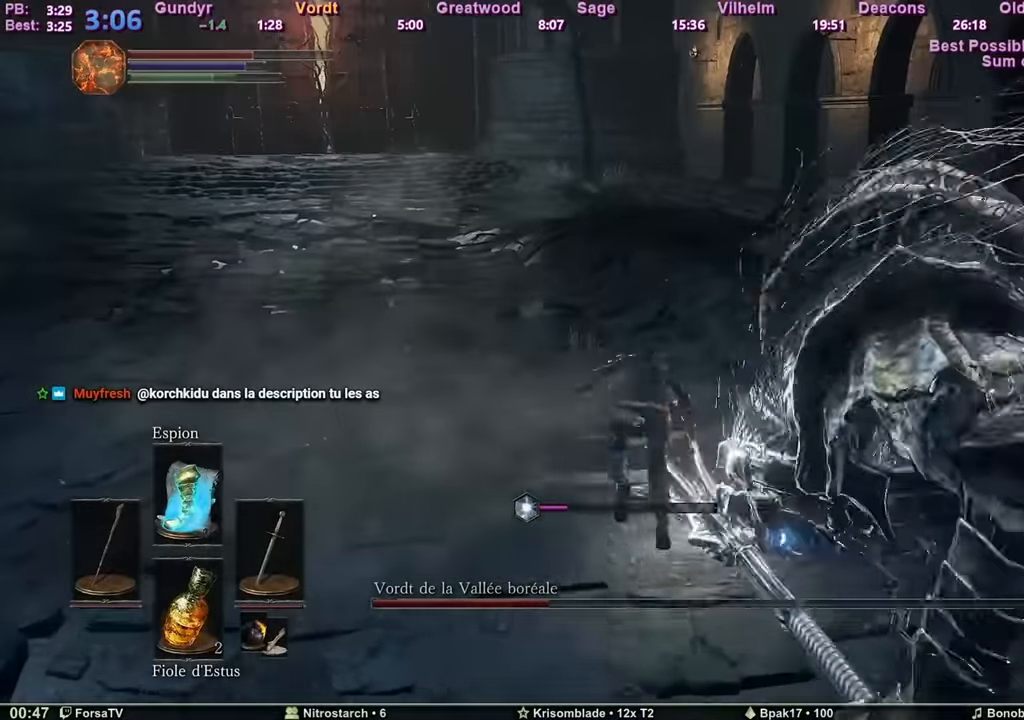
{"keys": ["d", "space", "z"], "mouse": [], "events": [[284, "d", "down"]]}
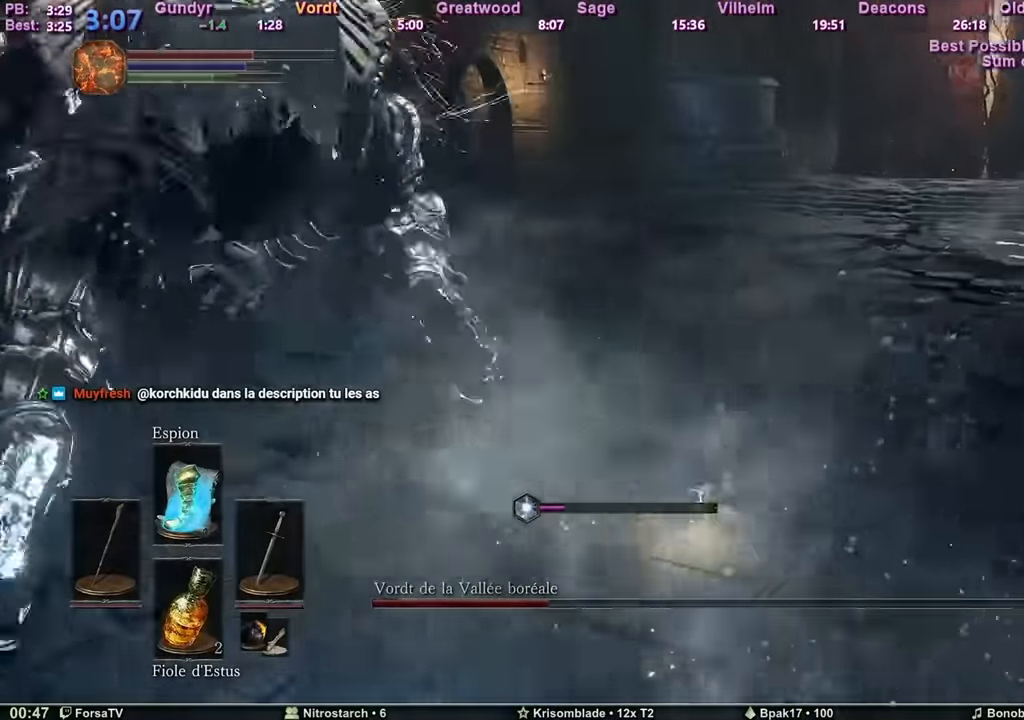
{"keys": ["d", "space", "z"], "mouse": [], "events": []}
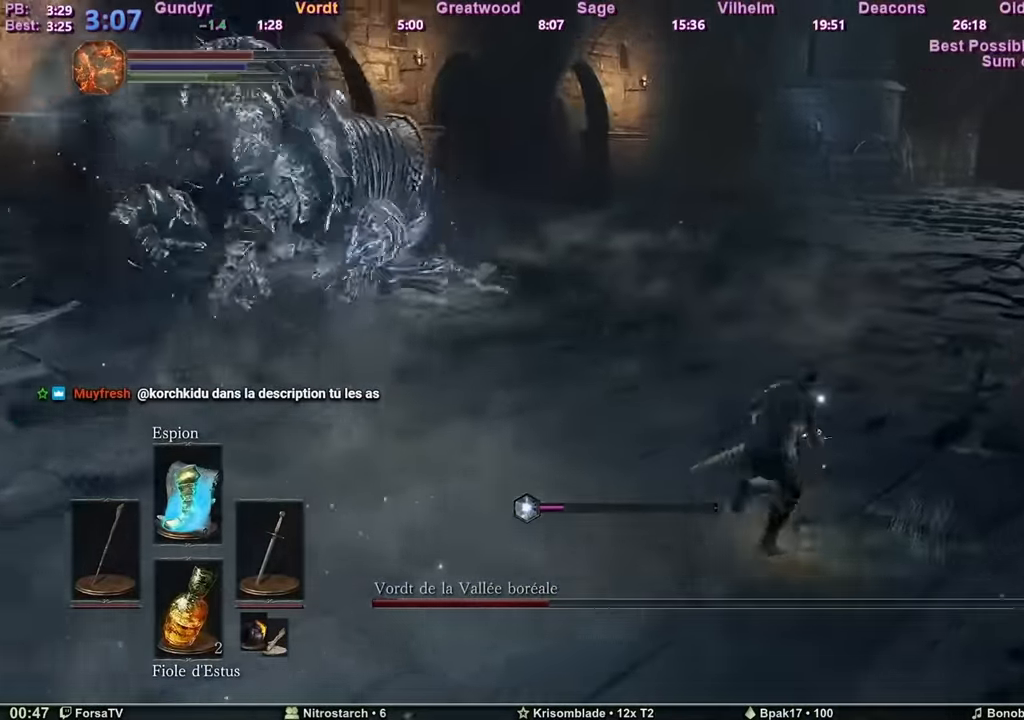
{"keys": ["d", "space", "z"], "mouse": [], "events": []}
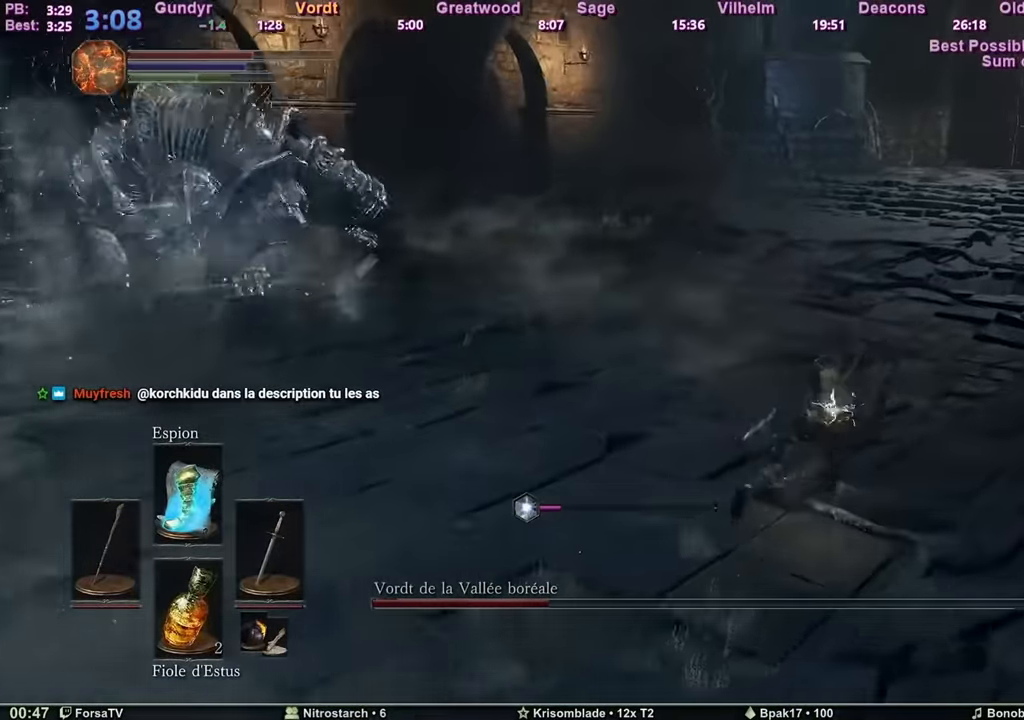
{"keys": ["d", "z"], "mouse": [], "events": [[418, "space", "up"]]}
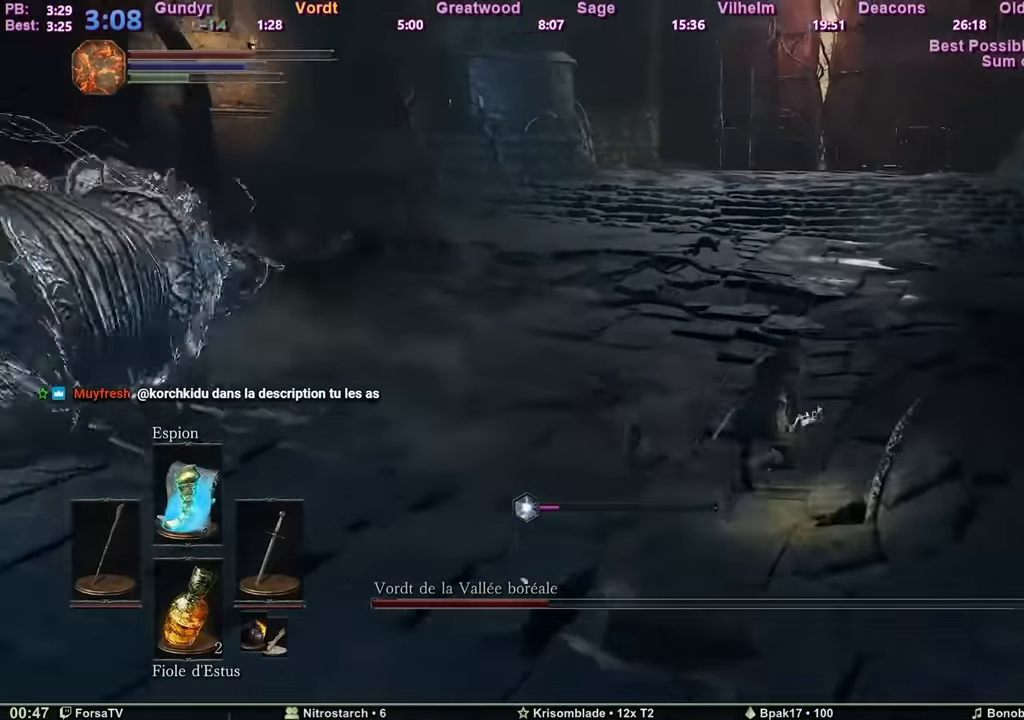
{"keys": ["z"], "mouse": [], "events": [[117, "space", "down"], [200, "space", "up"], [350, "d", "up"]]}
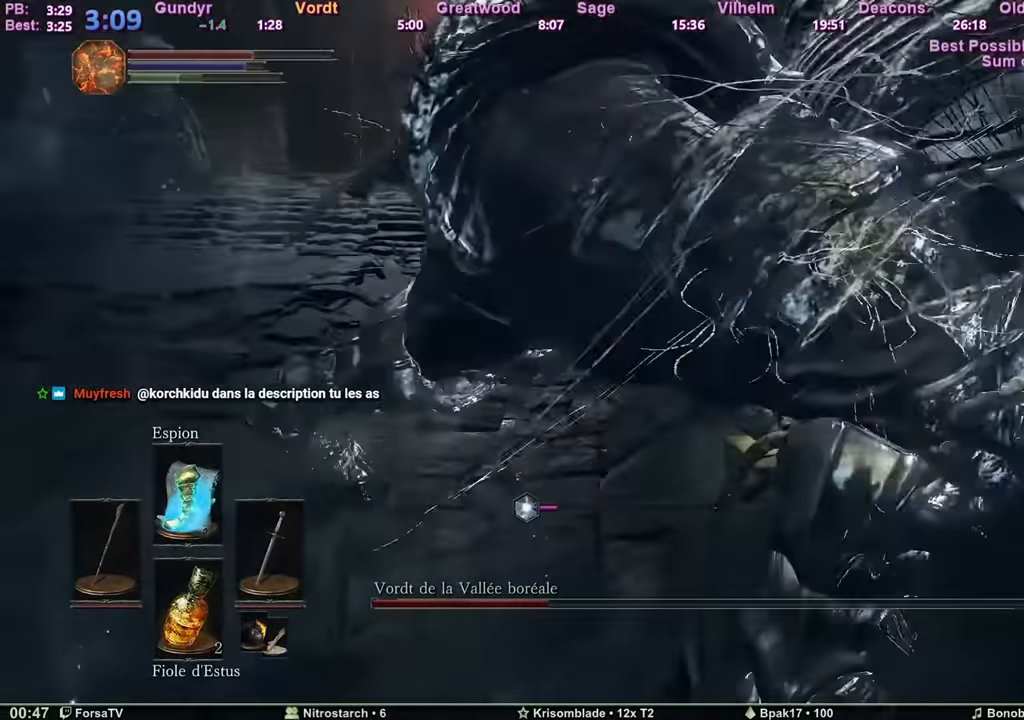
{"keys": ["q", "z"], "mouse": [], "events": [[134, "q", "down"]]}
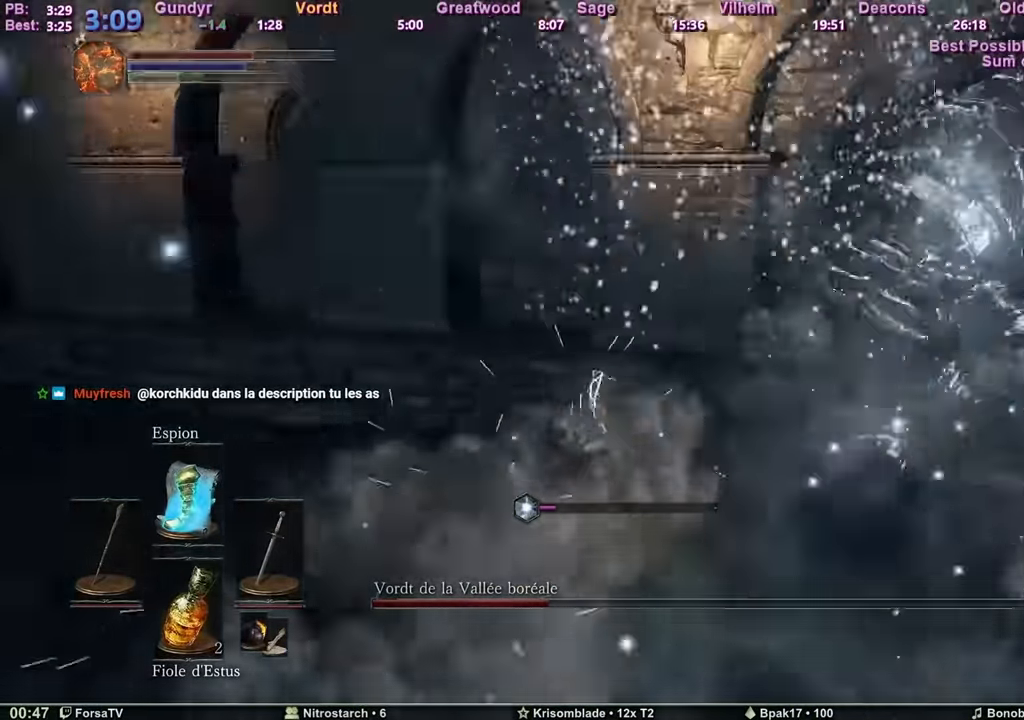
{"keys": ["z"], "mouse": [], "events": [[50, "q", "up"]]}
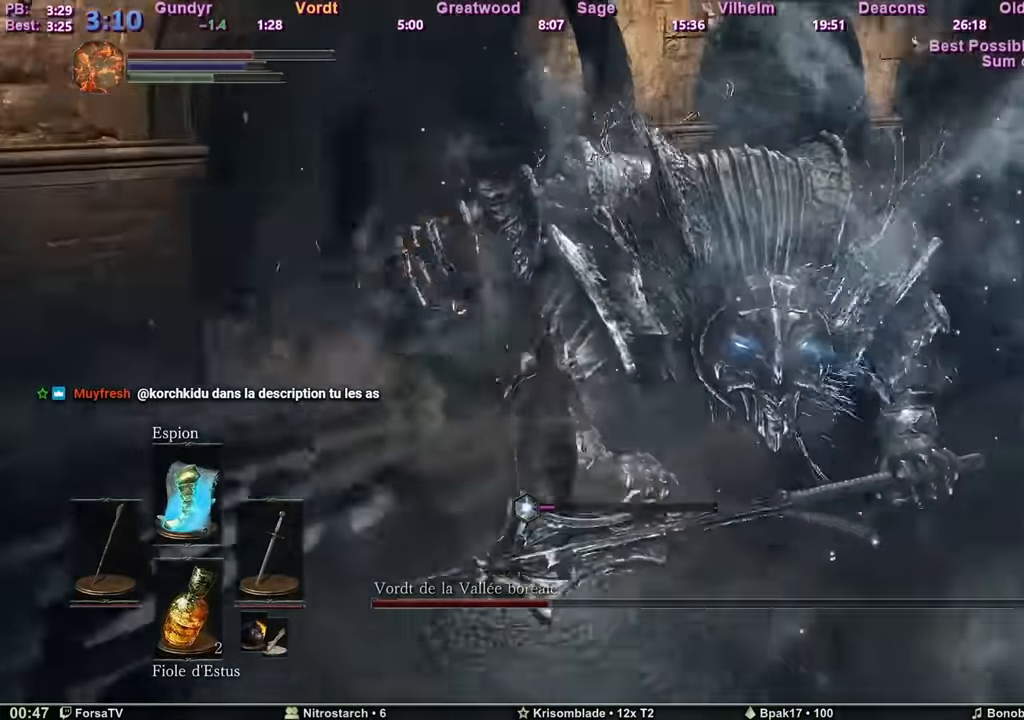
{"keys": ["z"], "mouse": [], "events": []}
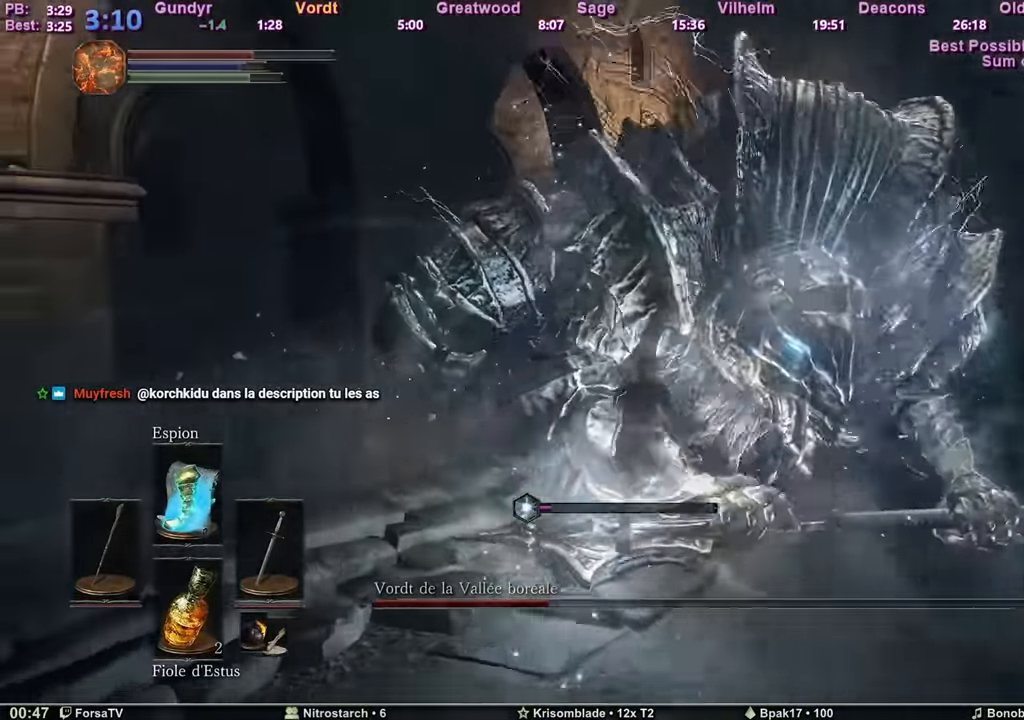
{"keys": ["z"], "mouse": [], "events": [[167, "tab", "down"], [284, "tab", "up"]]}
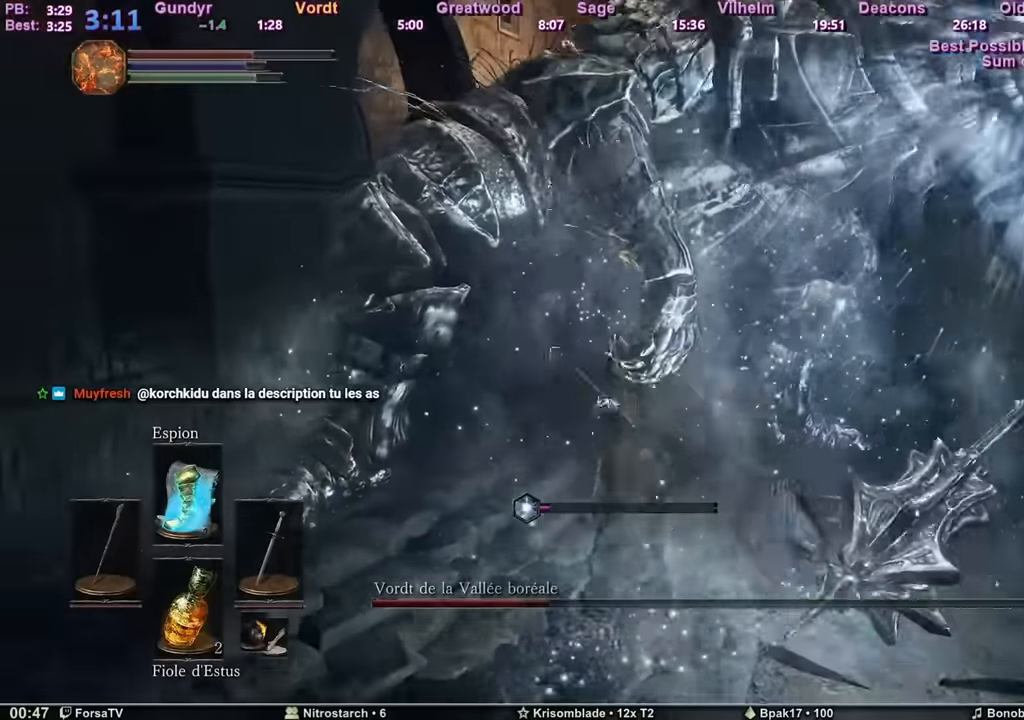
{"keys": ["z"], "mouse": [], "events": []}
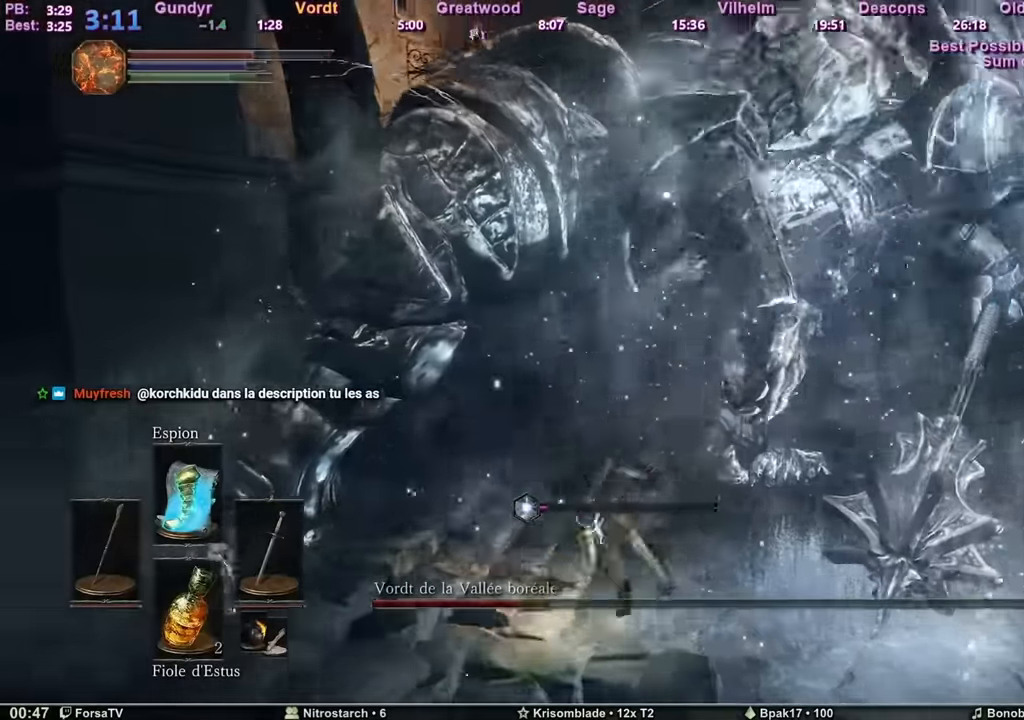
{"keys": ["z"], "mouse": [], "events": []}
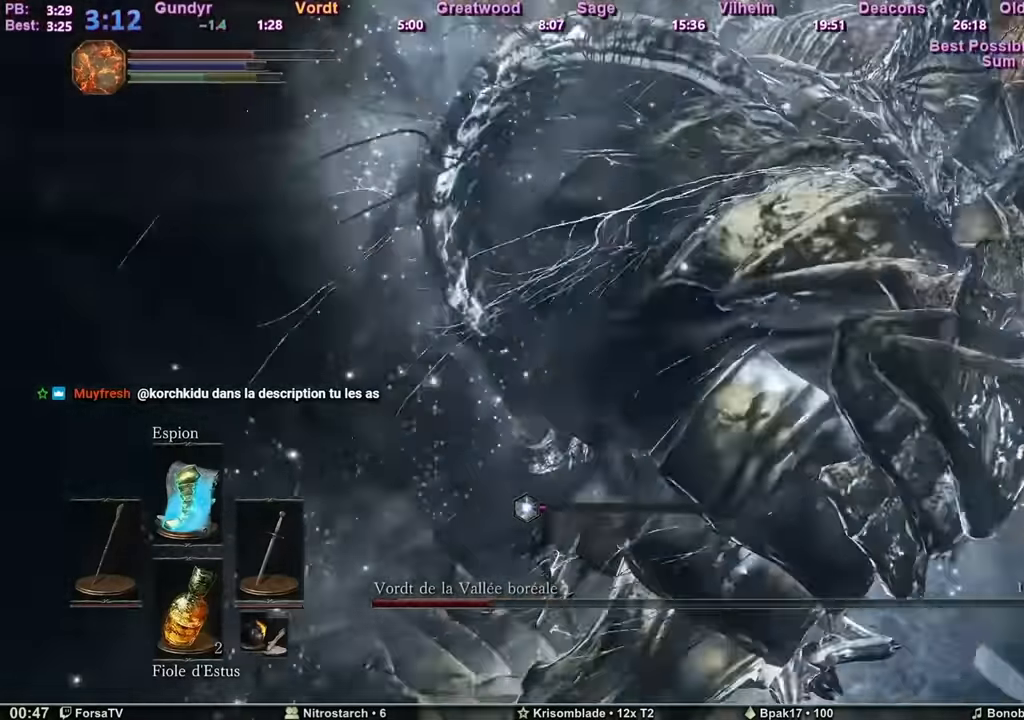
{"keys": ["z"], "mouse": [], "events": []}
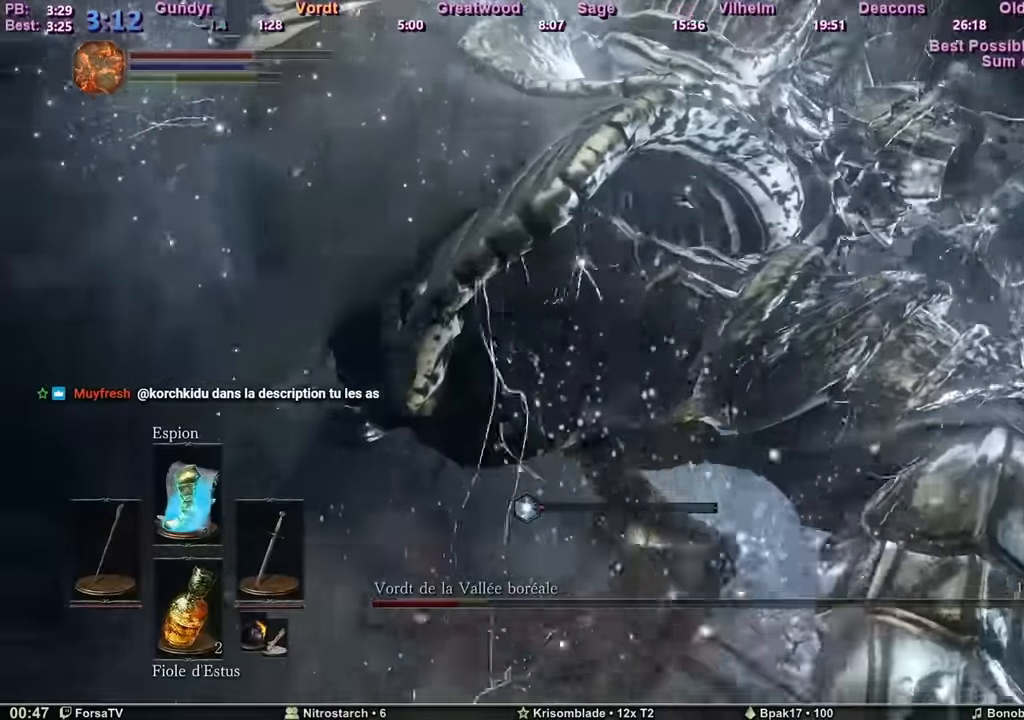
{"keys": ["tab", "z"], "mouse": [], "events": [[467, "tab", "down"]]}